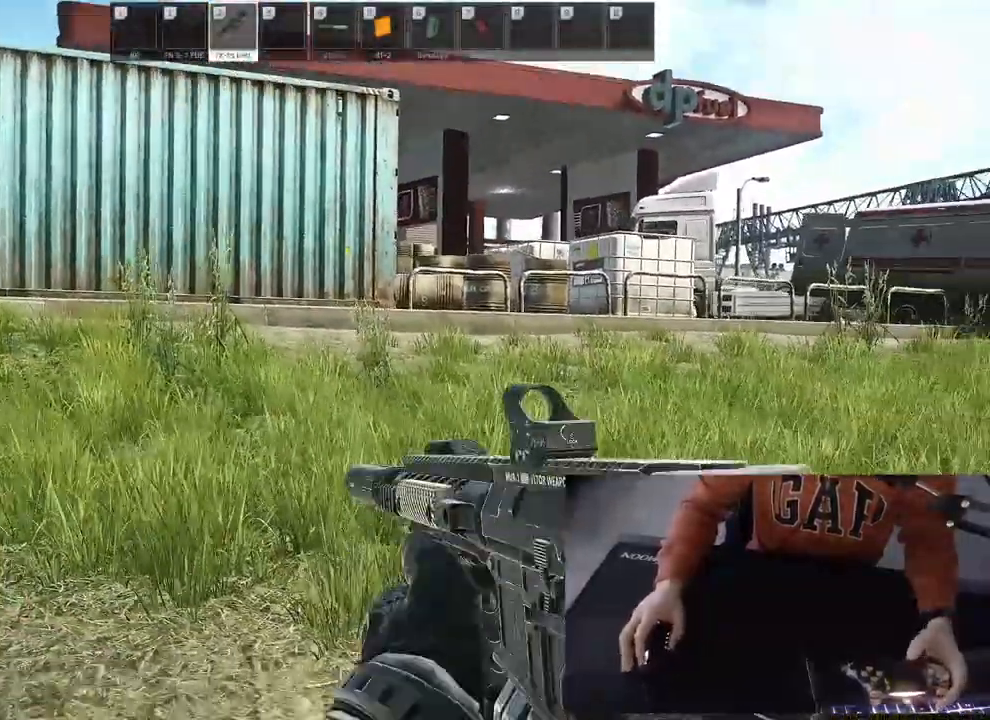
Gameplay with a controller (PlayStation layout); each line is a JSON object with the inputs held at the frame after it. "events" lists button and stick changes between this image and that frame as [ms after this image, input, new state], when the widget could be followed in between.
{"buttons": ["L3"], "left_stick": "up", "right_stick": "center", "events": [[117, "left_stick", "up-right"], [283, "left_stick", "up"], [367, "L3", "down"]]}
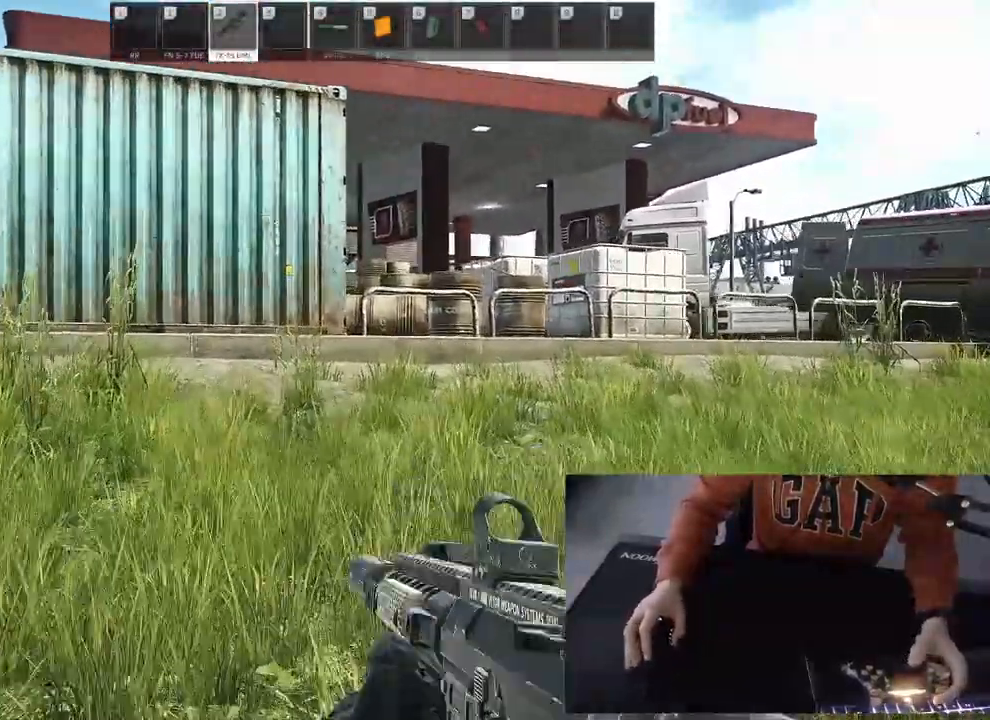
{"buttons": ["L3"], "left_stick": "up", "right_stick": "center", "events": []}
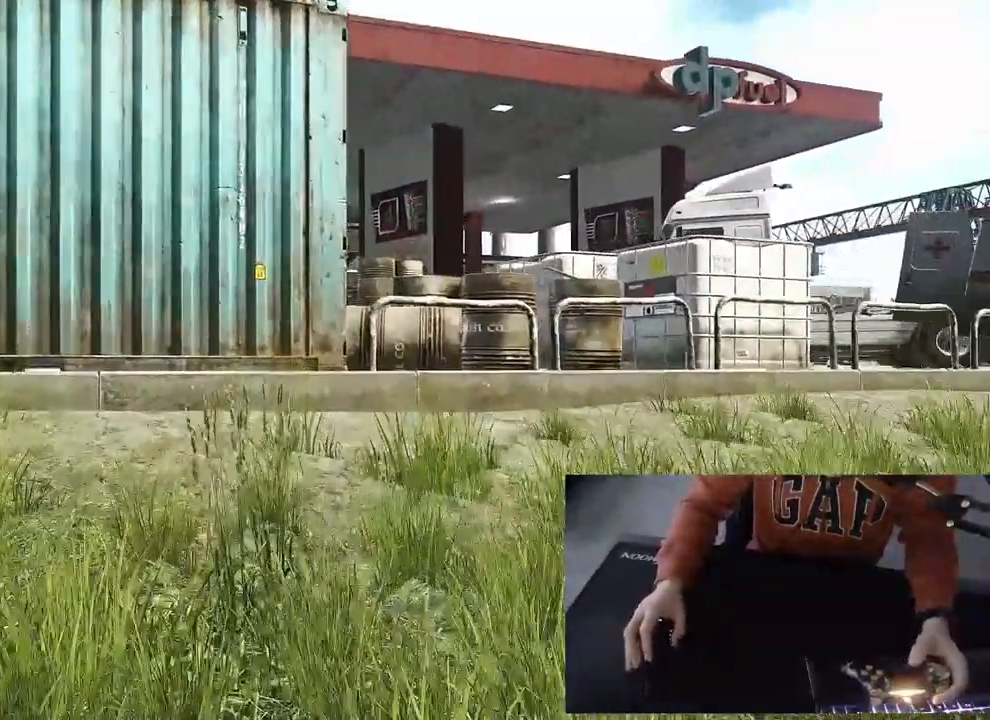
{"buttons": [], "left_stick": "up-right", "right_stick": "center", "events": [[150, "L3", "up"], [467, "left_stick", "up-right"]]}
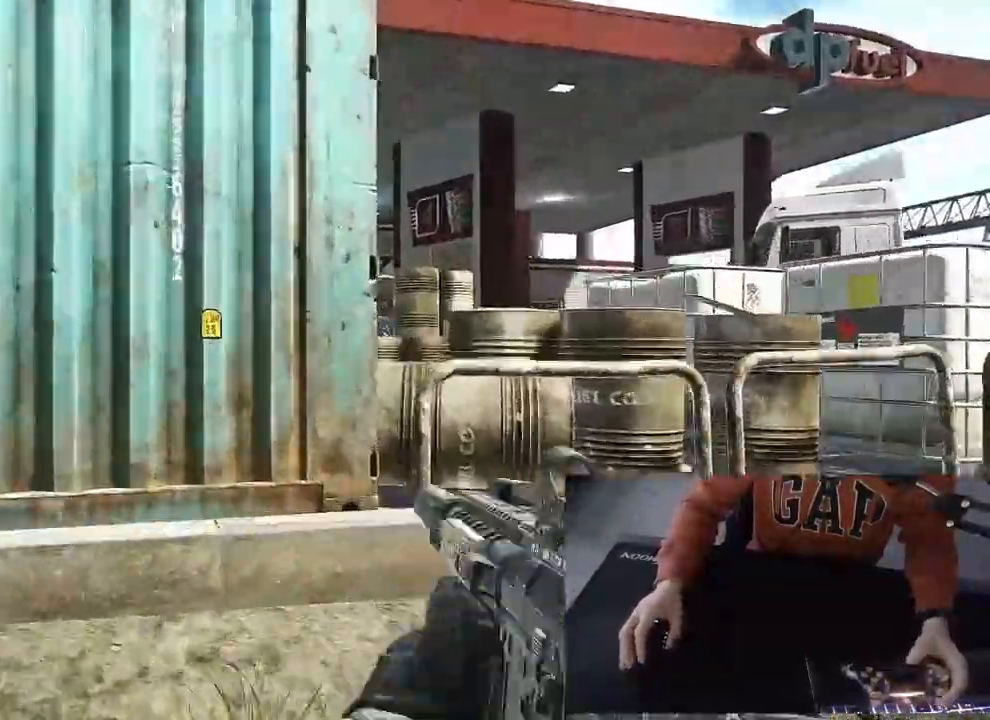
{"buttons": ["L1"], "left_stick": "up-right", "right_stick": "center", "events": [[83, "L1", "down"]]}
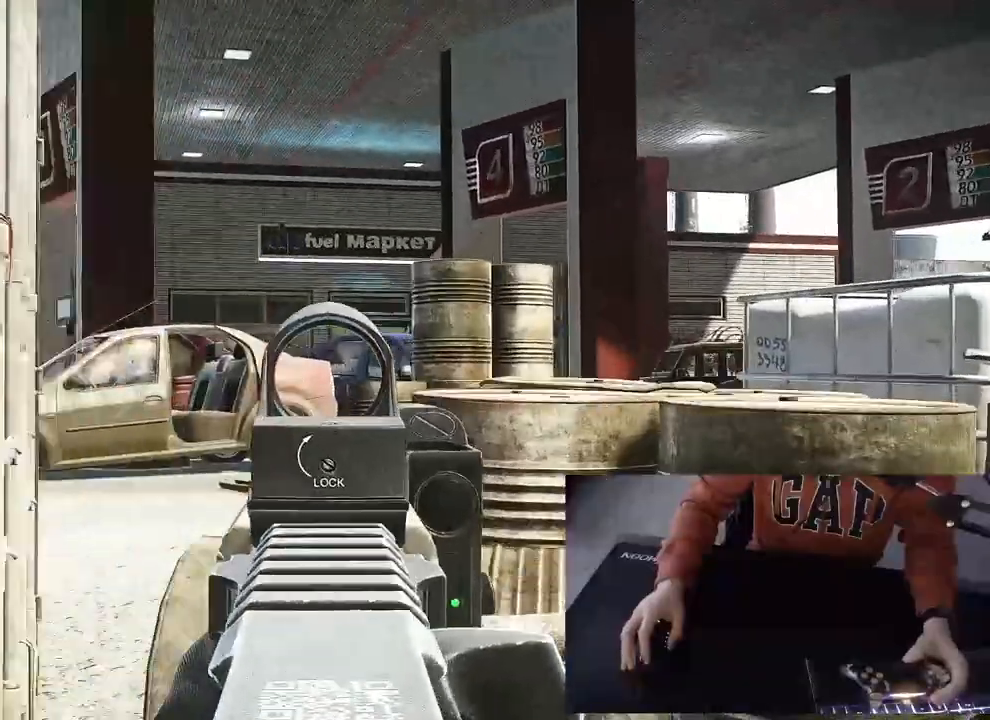
{"buttons": ["L1"], "left_stick": "right", "right_stick": "center", "events": [[117, "left_stick", "up-left"], [250, "left_stick", "left"], [417, "left_stick", "right"]]}
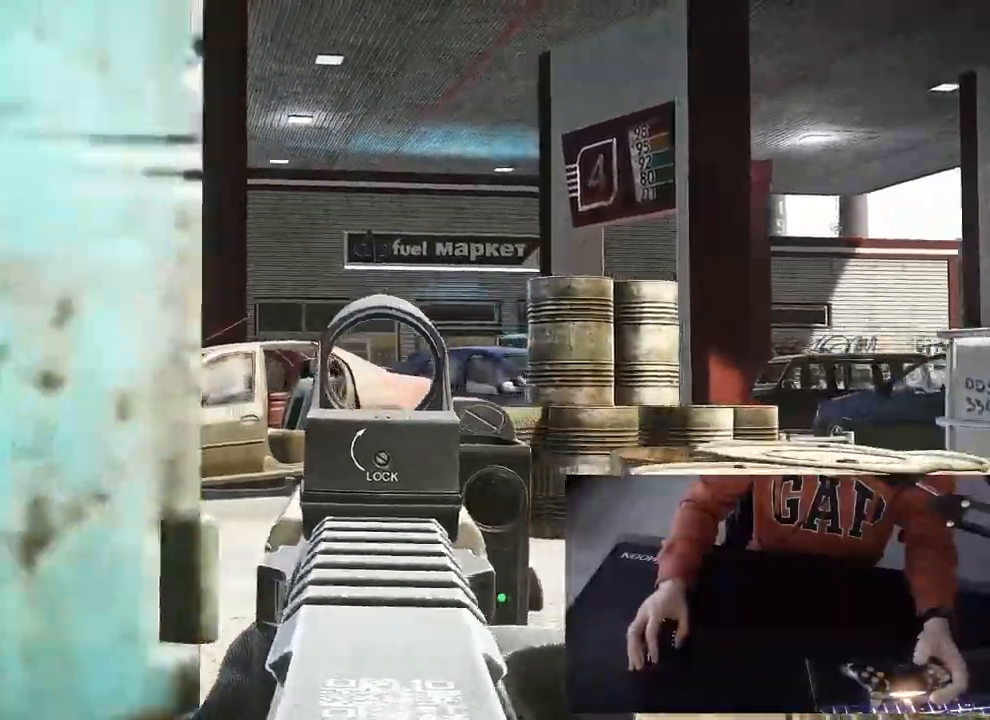
{"buttons": ["L1"], "left_stick": "right", "right_stick": "center", "events": []}
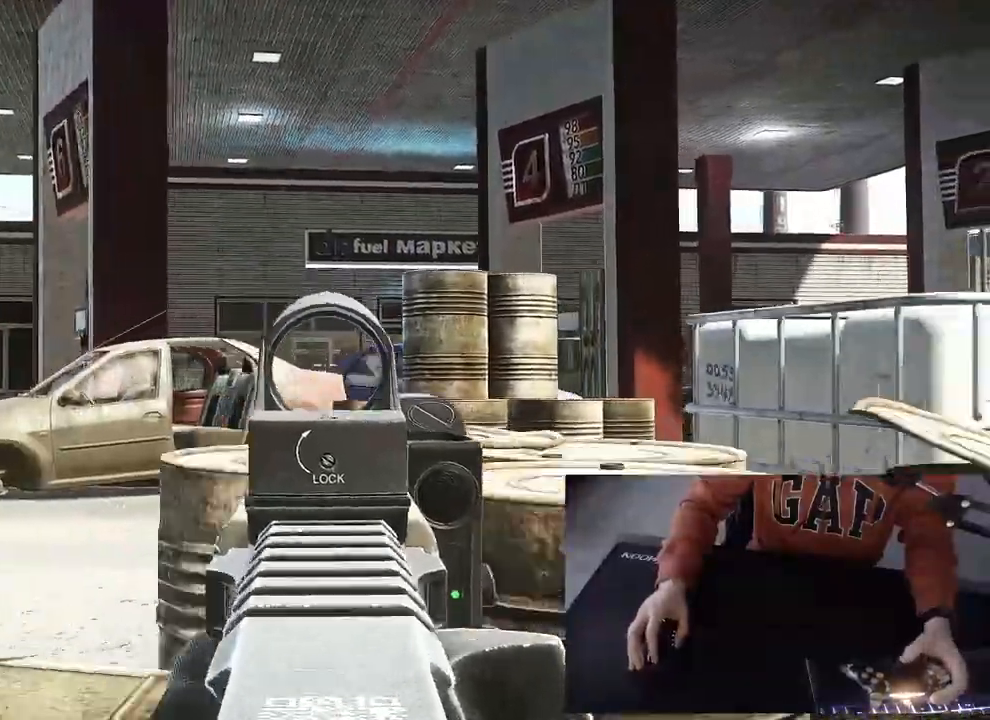
{"buttons": ["L1"], "left_stick": "right", "right_stick": "center", "events": []}
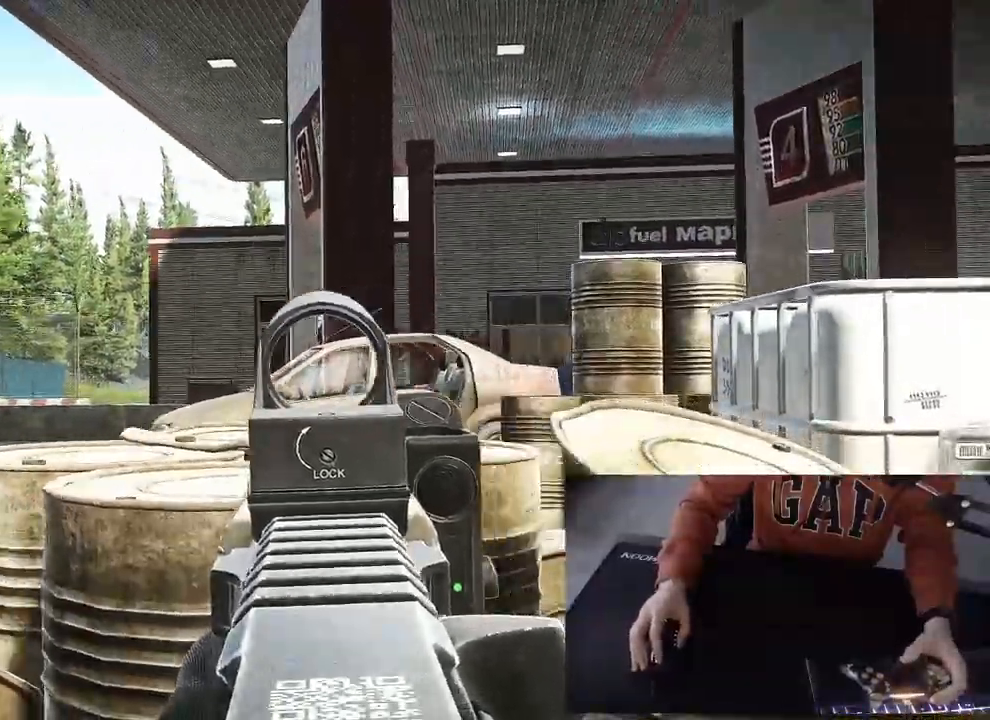
{"buttons": ["L1"], "left_stick": "left", "right_stick": "center", "events": [[33, "left_stick", "center"], [117, "left_stick", "left"]]}
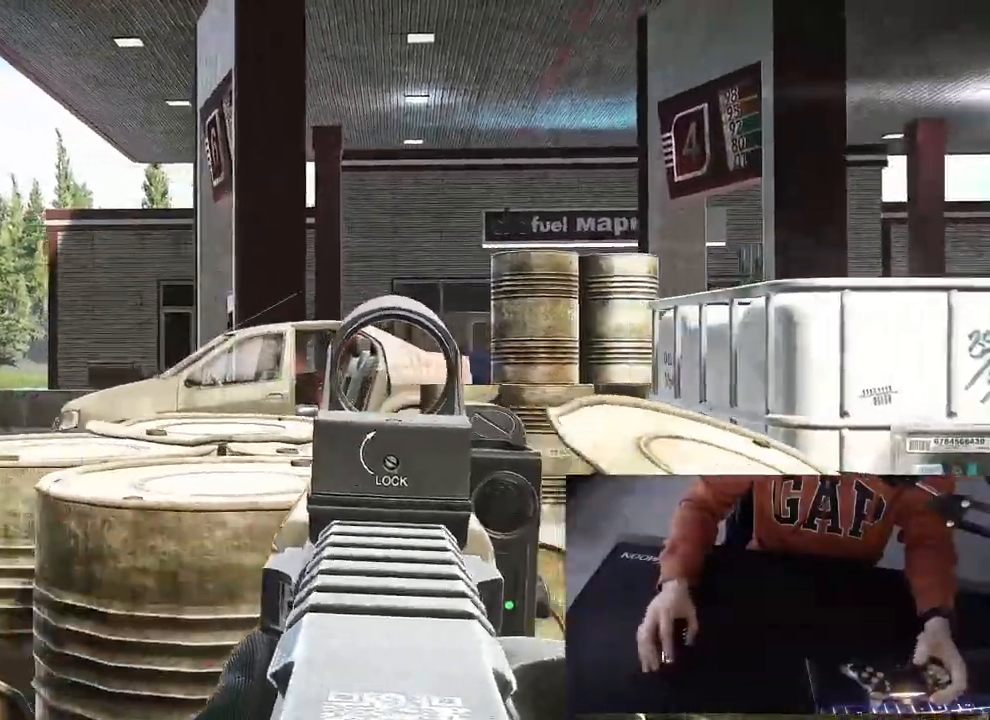
{"buttons": ["L1"], "left_stick": "right", "right_stick": "center", "events": [[283, "left_stick", "right"]]}
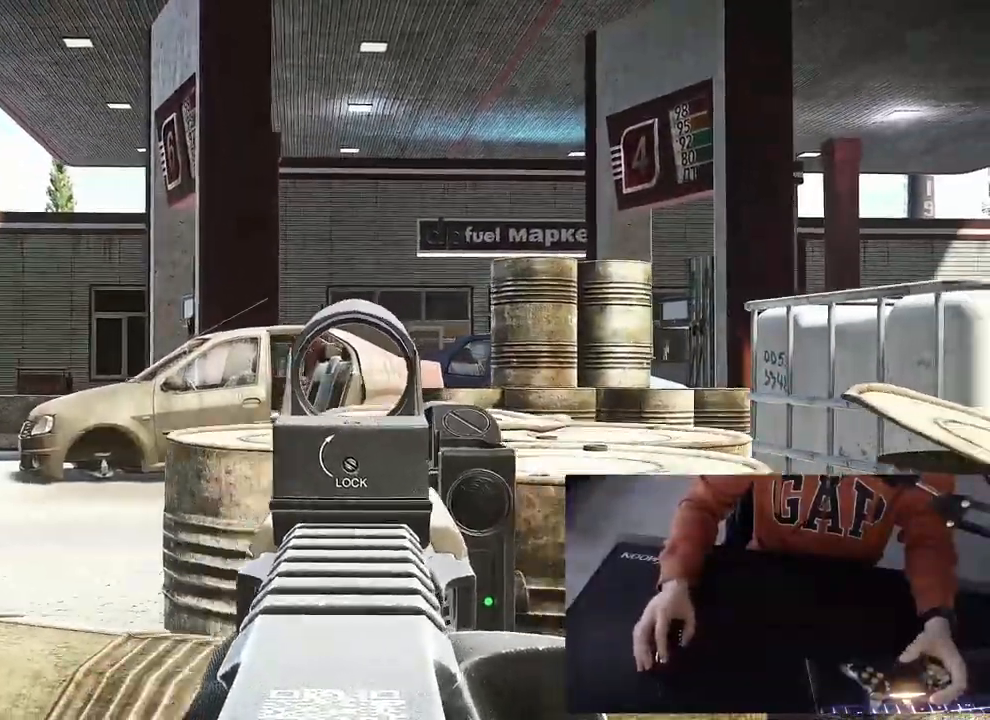
{"buttons": ["L1"], "left_stick": "center", "right_stick": "center", "events": [[433, "left_stick", "center"]]}
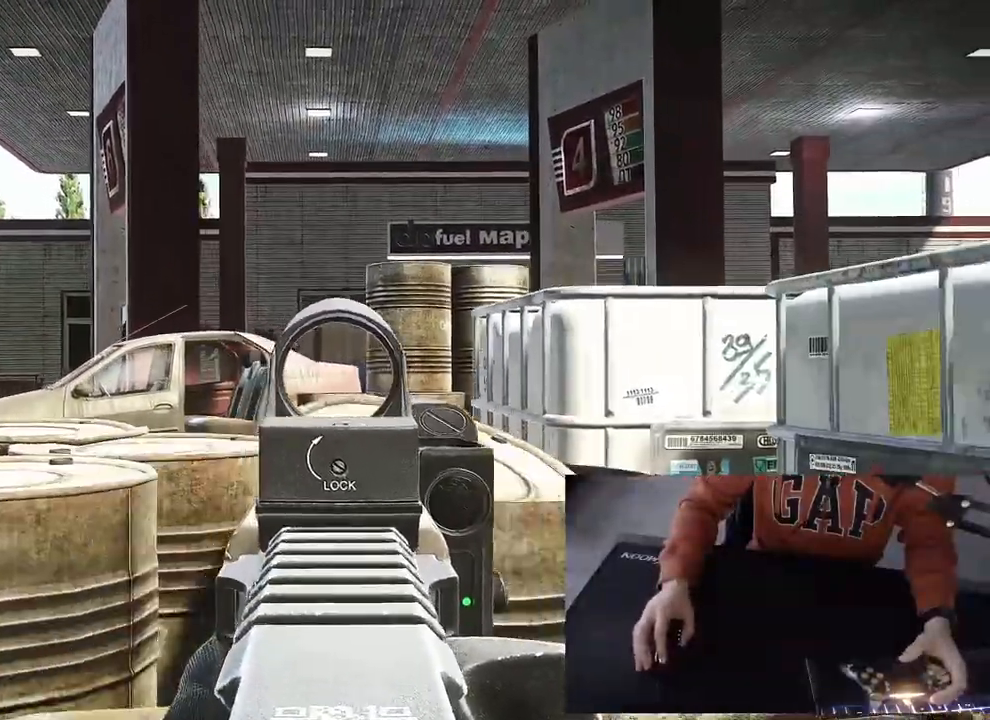
{"buttons": ["L1"], "left_stick": "center", "right_stick": "center", "events": []}
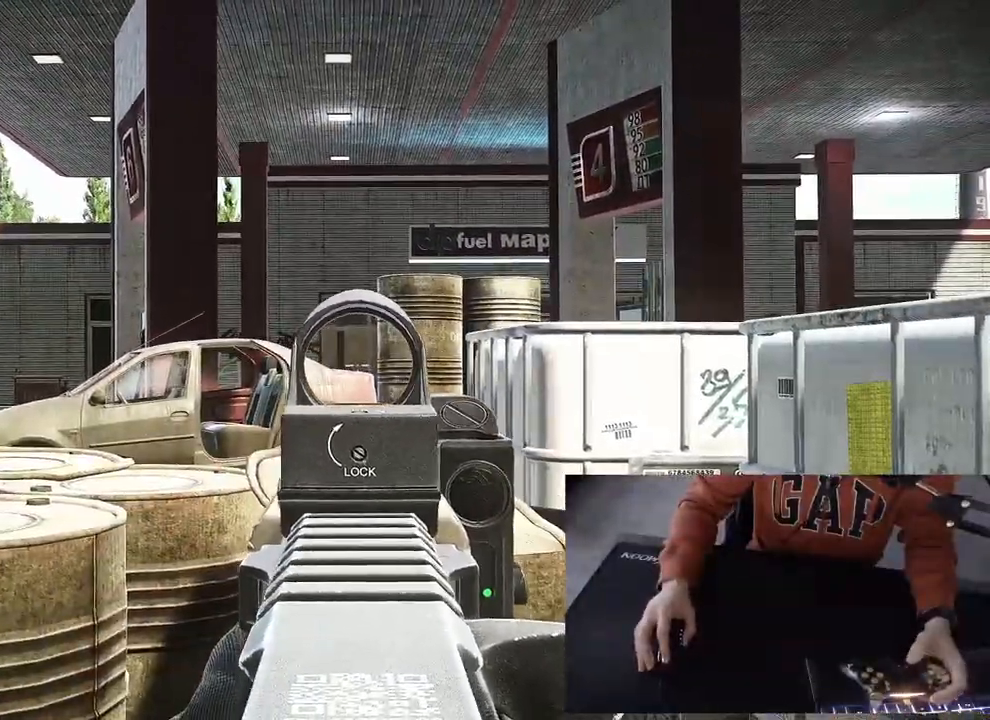
{"buttons": [], "left_stick": "right", "right_stick": "center", "events": [[183, "left_stick", "right"], [417, "L1", "up"]]}
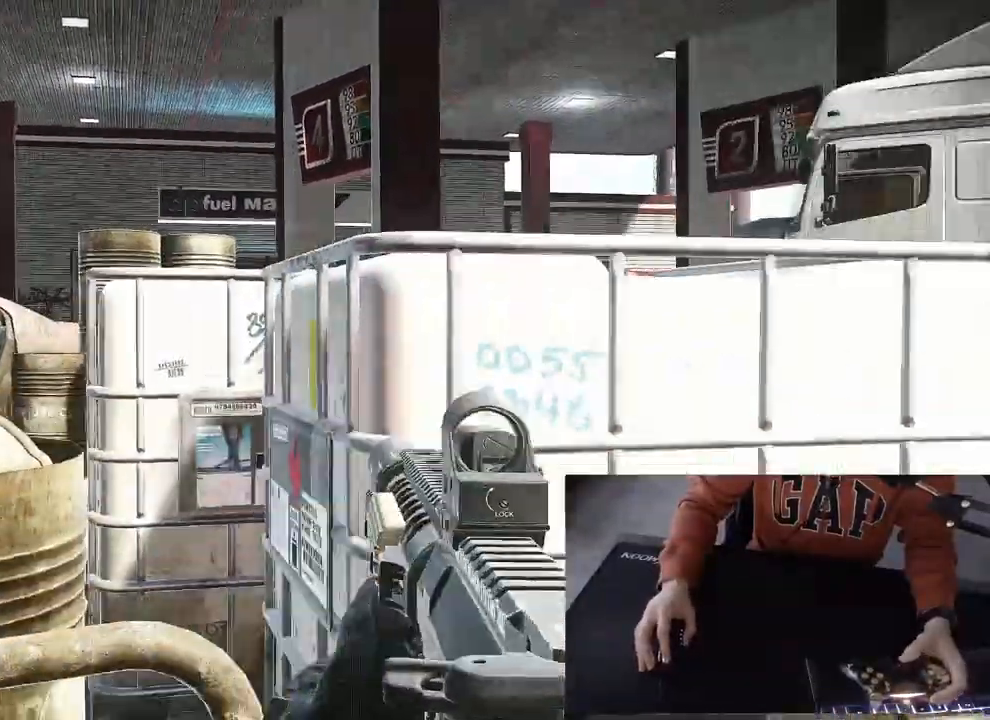
{"buttons": ["L1"], "left_stick": "right", "right_stick": "center", "events": [[383, "L1", "down"]]}
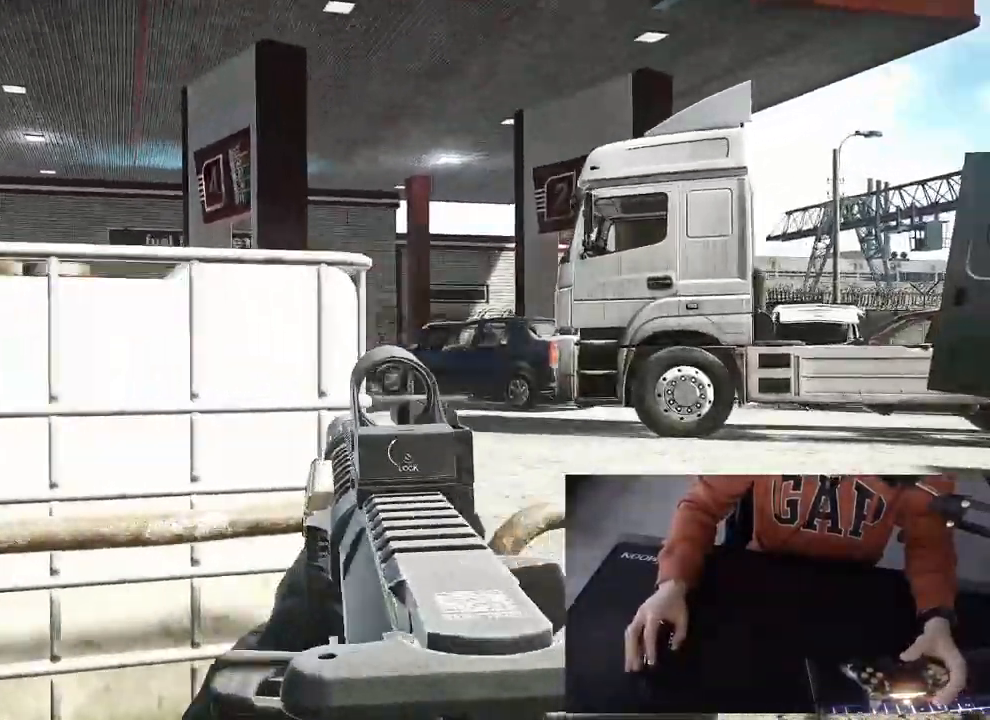
{"buttons": ["L1"], "left_stick": "left", "right_stick": "center", "events": [[383, "left_stick", "up-left"], [450, "left_stick", "left"]]}
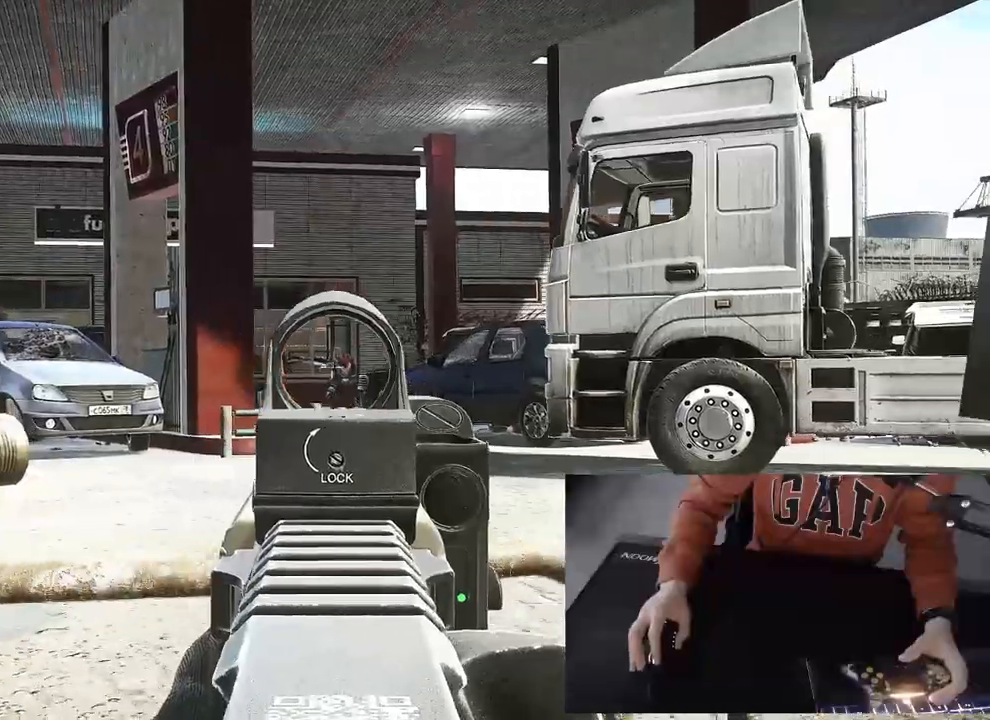
{"buttons": ["L1"], "left_stick": "center", "right_stick": "center", "events": [[350, "left_stick", "center"]]}
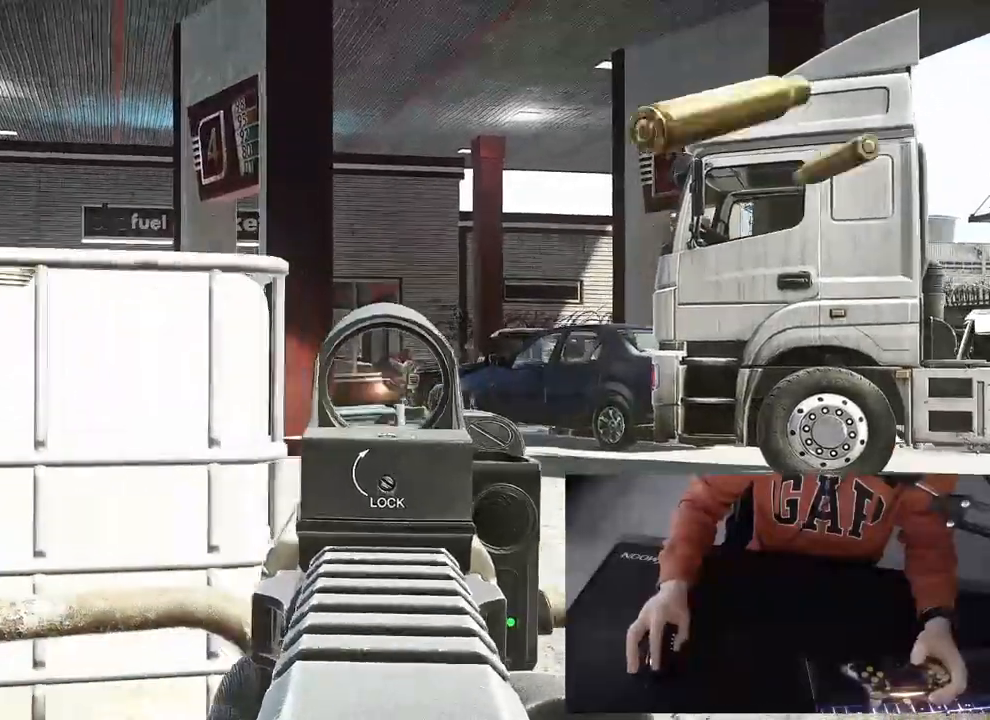
{"buttons": ["L1"], "left_stick": "center", "right_stick": "center", "events": [[50, "left_stick", "right"], [317, "left_stick", "center"]]}
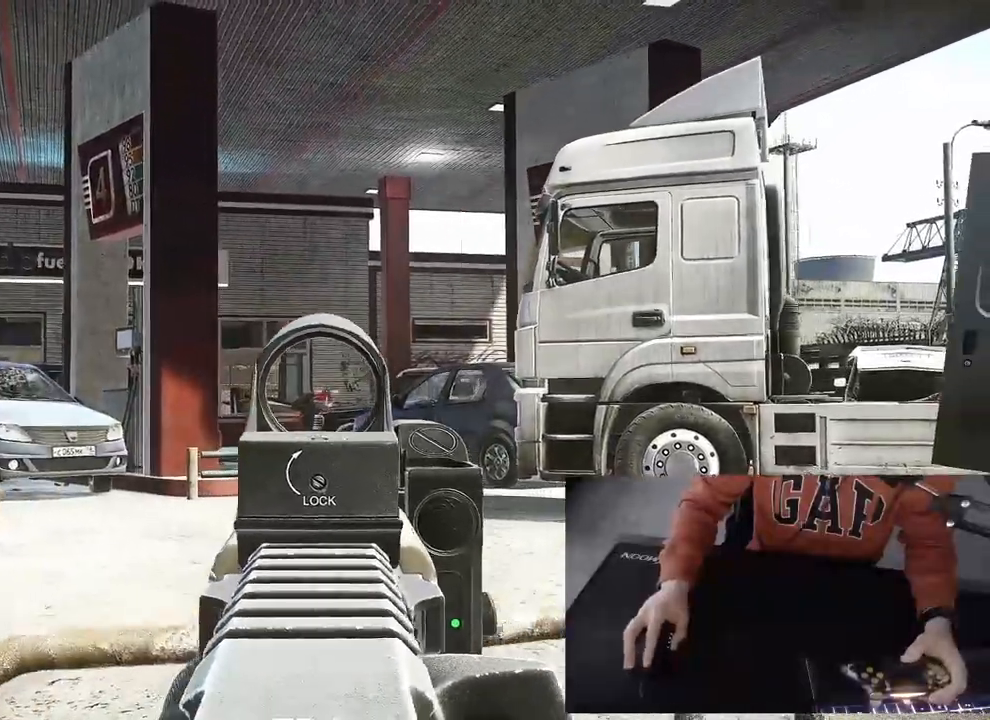
{"buttons": ["L1"], "left_stick": "center", "right_stick": "center", "events": []}
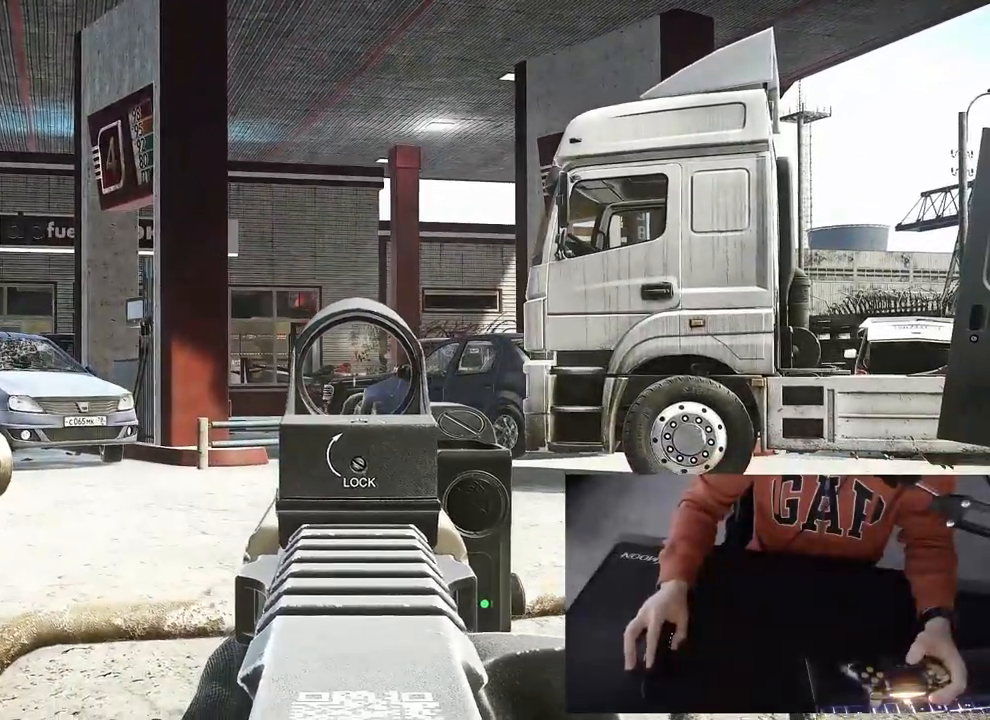
{"buttons": ["L1"], "left_stick": "center", "right_stick": "center", "events": []}
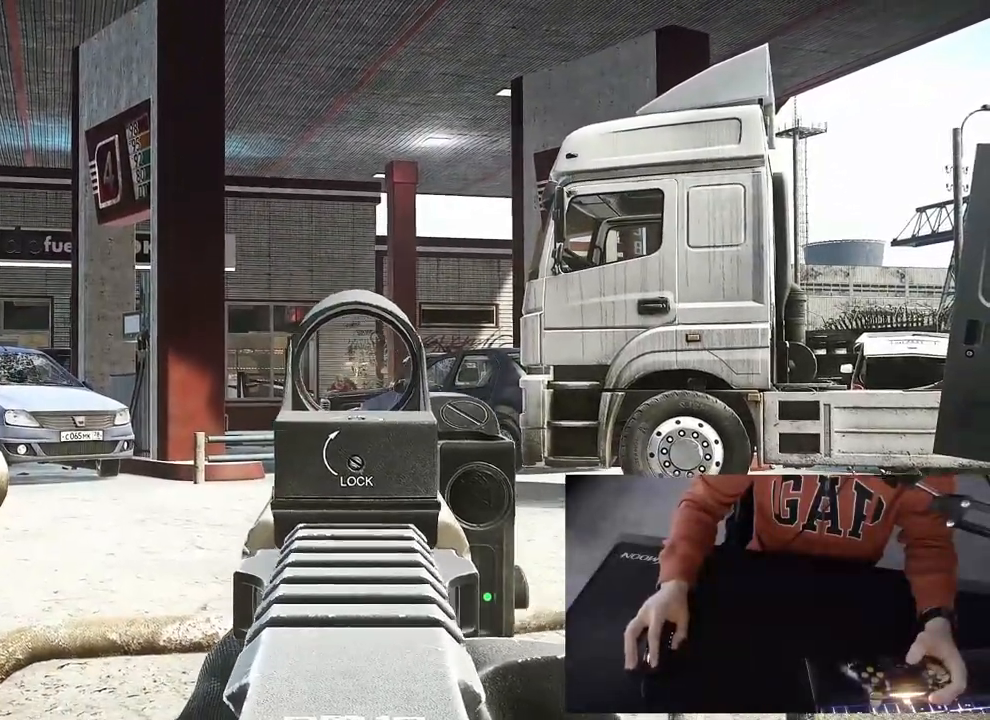
{"buttons": ["L1"], "left_stick": "center", "right_stick": "center", "events": []}
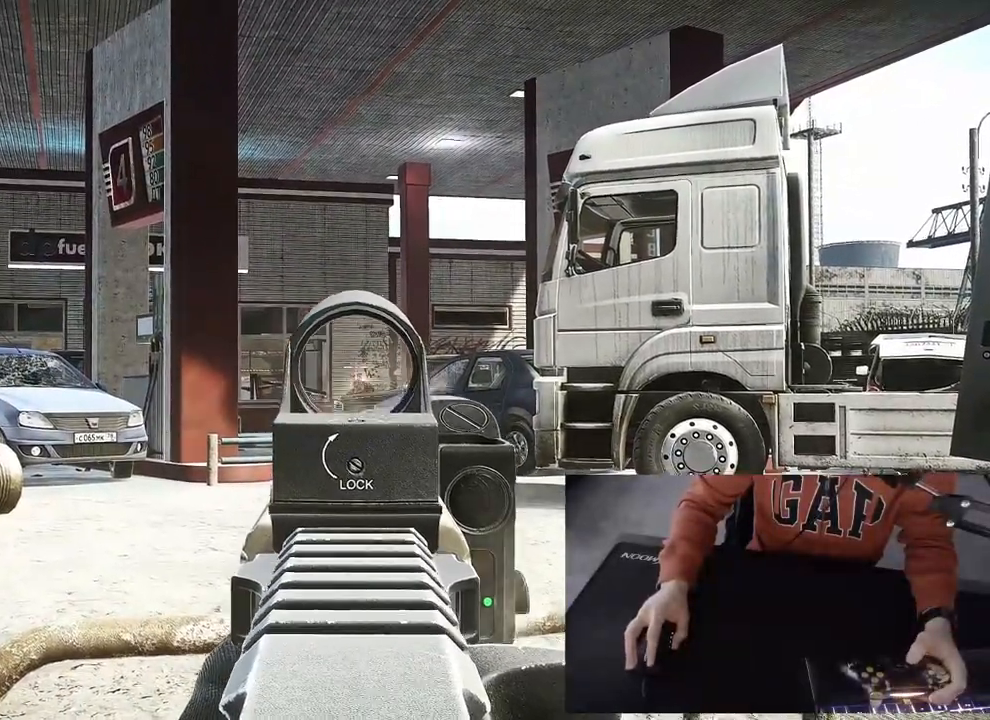
{"buttons": [], "left_stick": "right", "right_stick": "center", "events": [[383, "left_stick", "right"], [467, "L1", "up"]]}
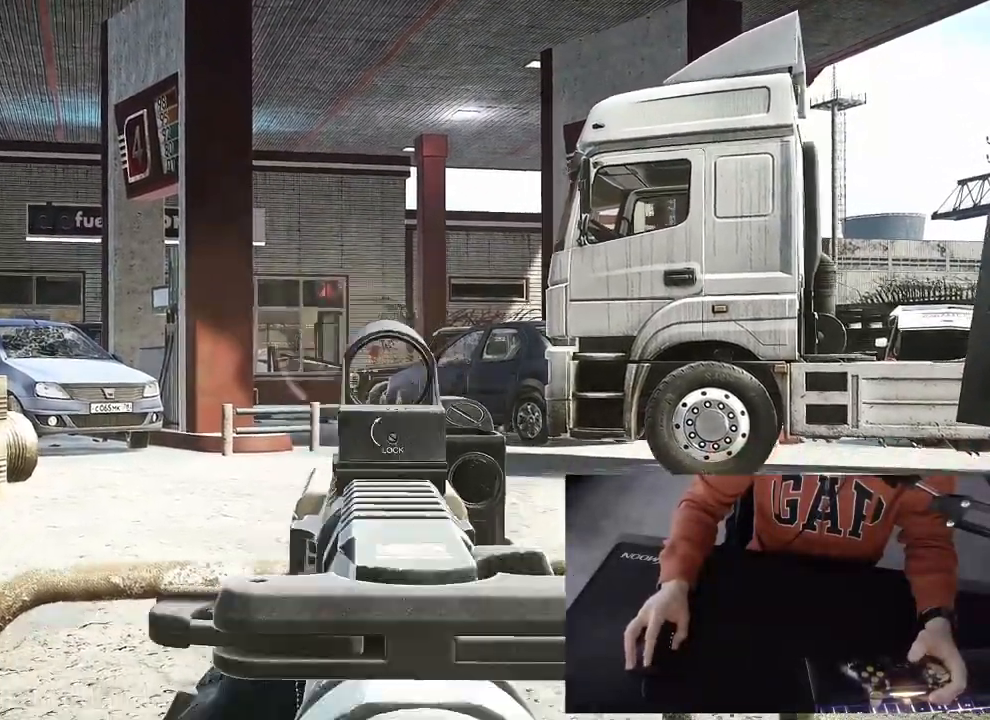
{"buttons": [], "left_stick": "up-right", "right_stick": "center", "events": [[217, "left_stick", "up-right"]]}
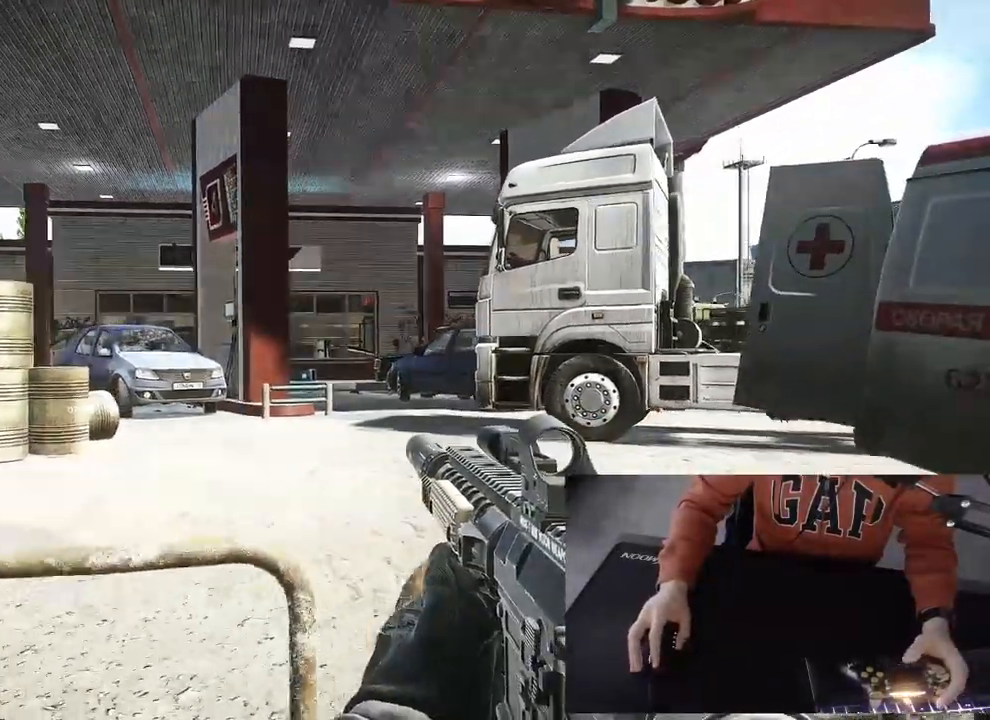
{"buttons": [], "left_stick": "down-right", "right_stick": "center", "events": [[217, "left_stick", "right"], [433, "left_stick", "down-right"]]}
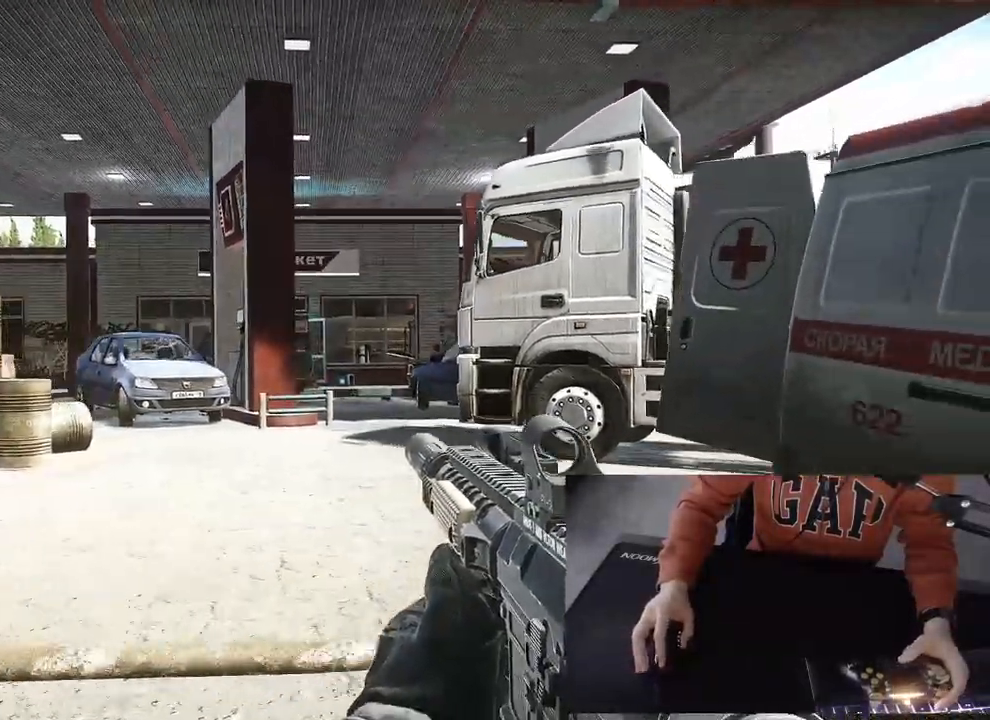
{"buttons": [], "left_stick": "up-left", "right_stick": "center", "events": [[383, "left_stick", "up-left"]]}
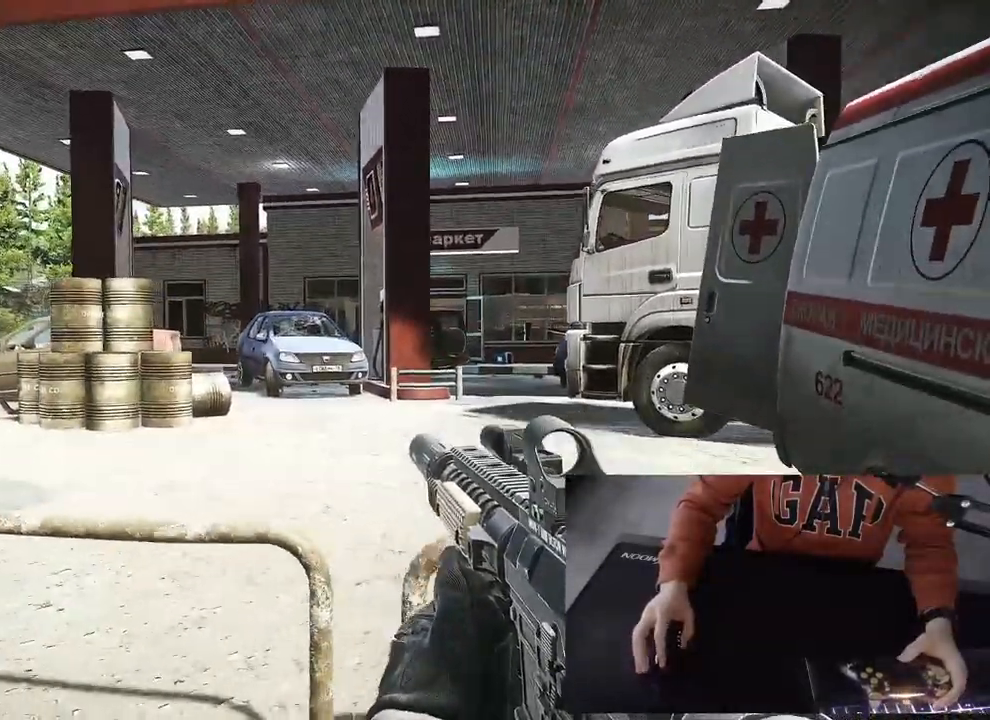
{"buttons": ["SQUARE", "L3"], "left_stick": "up-left", "right_stick": "center", "events": [[183, "L3", "down"], [317, "SQUARE", "down"]]}
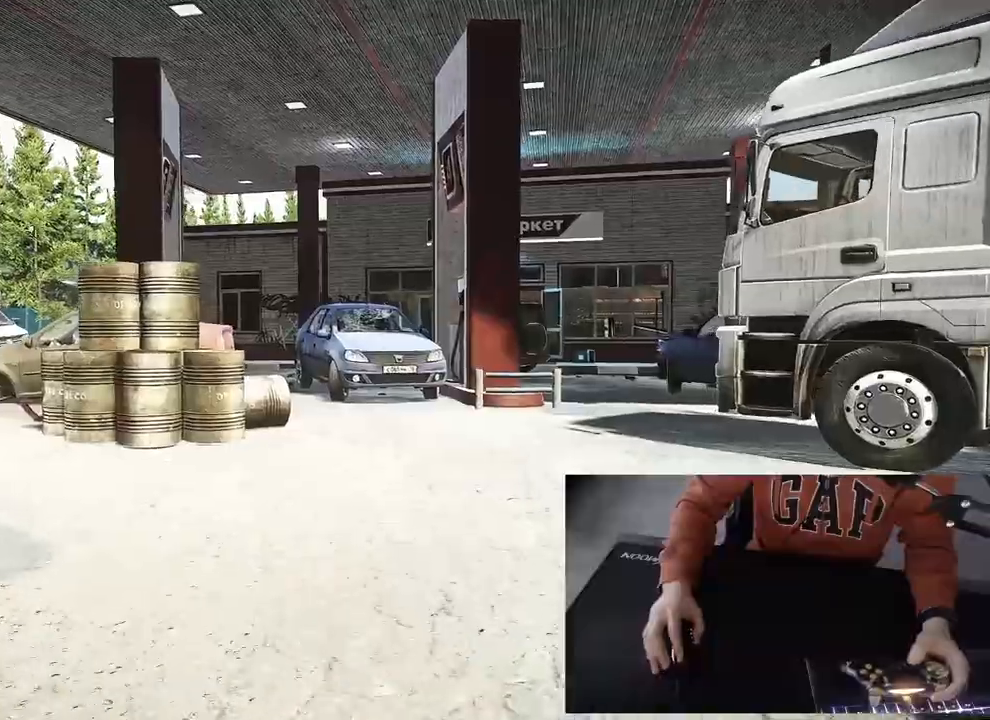
{"buttons": [], "left_stick": "up", "right_stick": "center", "events": [[17, "SQUARE", "up"], [117, "left_stick", "up"], [317, "L3", "up"]]}
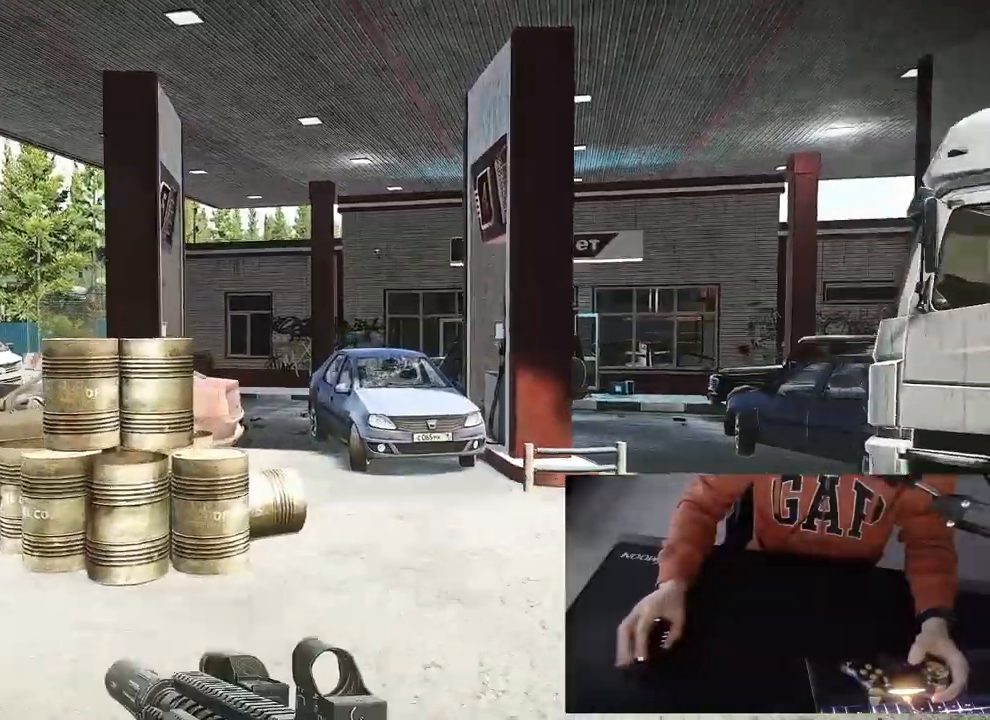
{"buttons": [], "left_stick": "up-right", "right_stick": "center", "events": [[200, "left_stick", "up-right"]]}
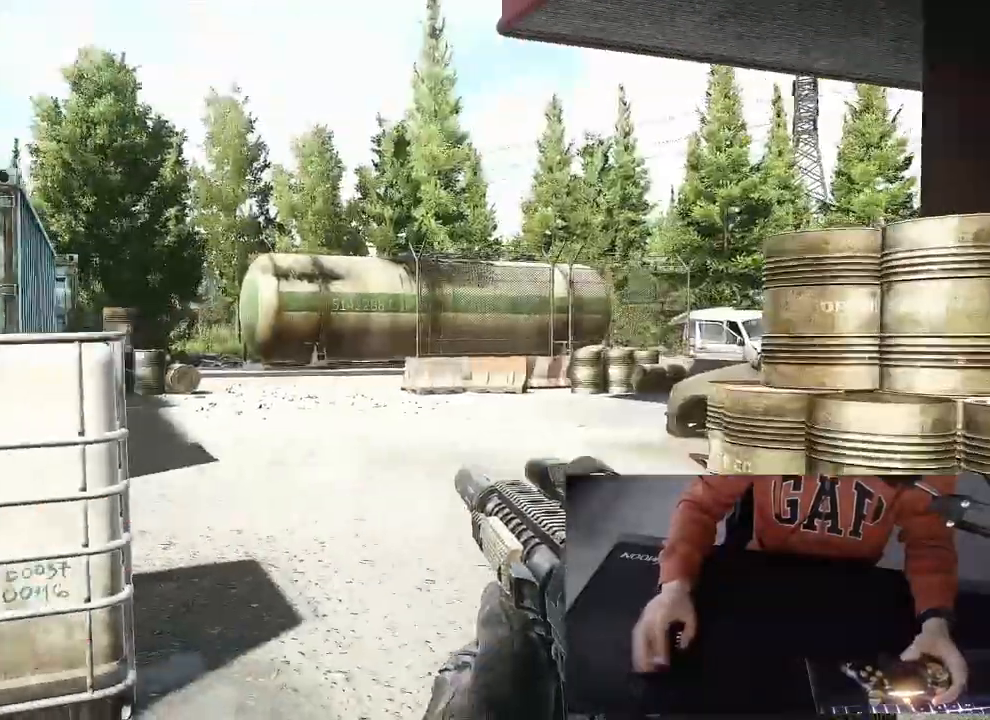
{"buttons": [], "left_stick": "left", "right_stick": "center", "events": [[217, "left_stick", "up-left"], [367, "left_stick", "left"]]}
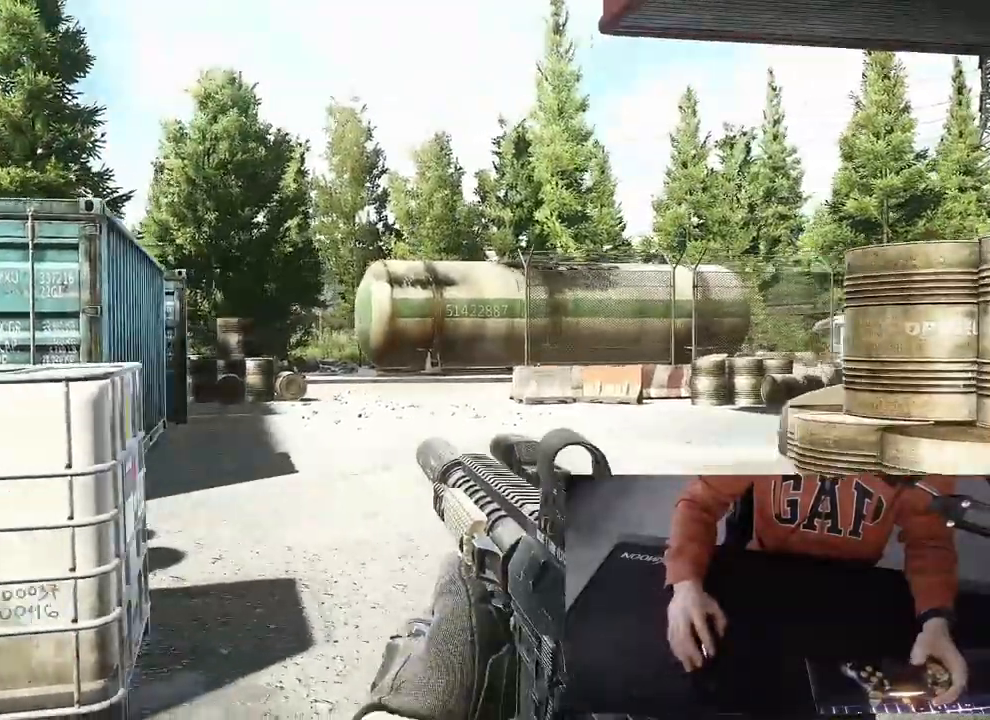
{"buttons": ["L3"], "left_stick": "up-left", "right_stick": "center", "events": [[200, "left_stick", "up-left"], [383, "L3", "down"]]}
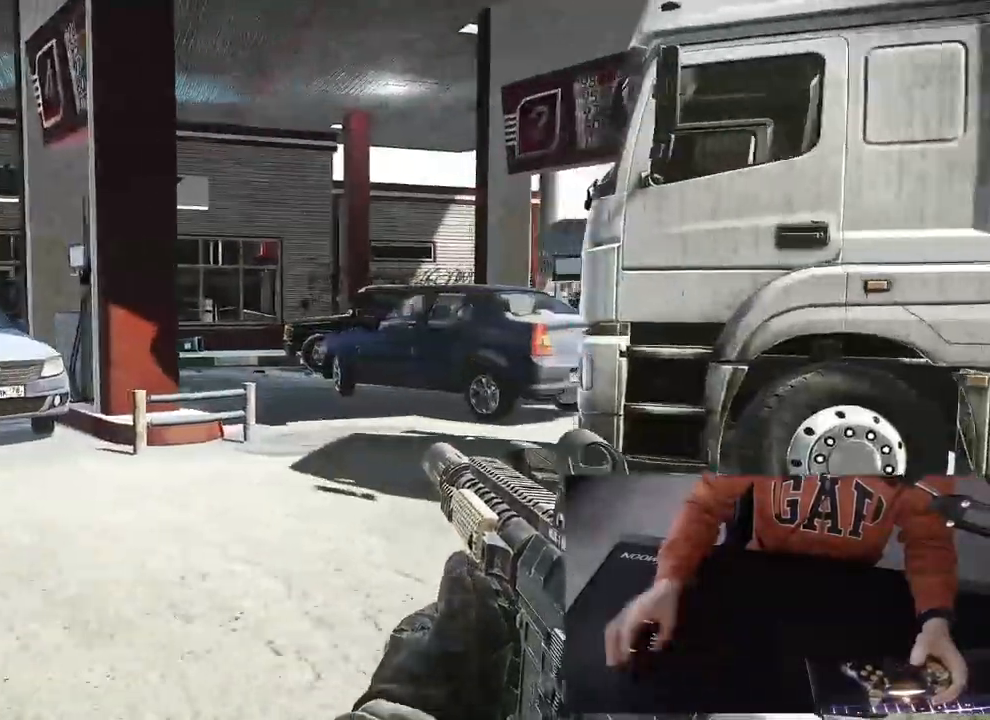
{"buttons": ["L3"], "left_stick": "up-left", "right_stick": "center", "events": []}
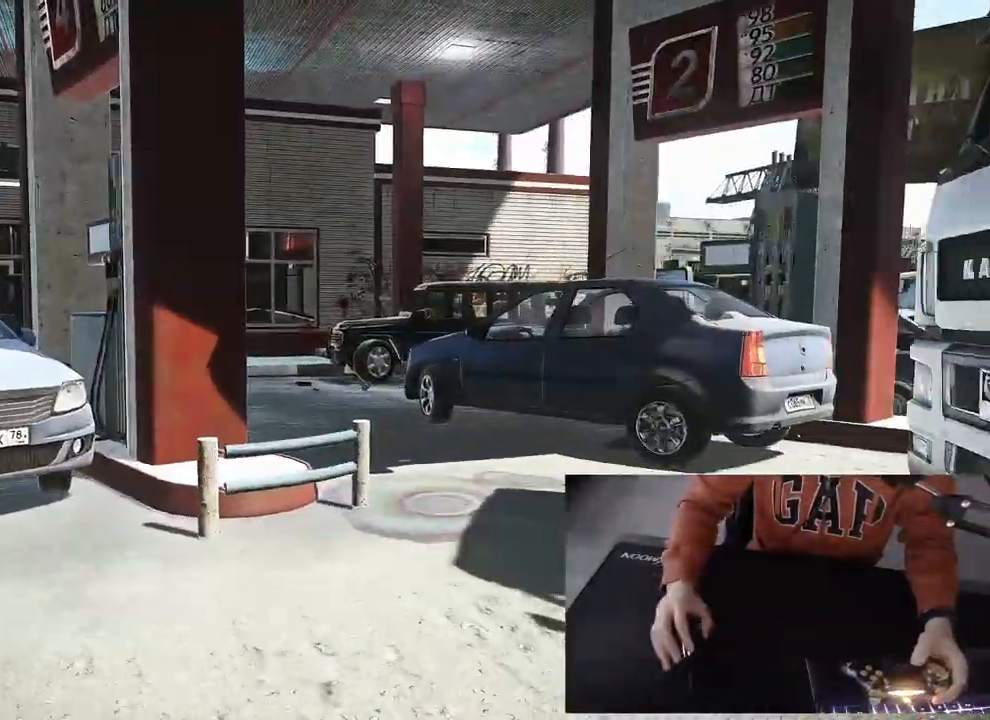
{"buttons": [], "left_stick": "left", "right_stick": "center", "events": [[250, "L3", "up"], [400, "left_stick", "left"]]}